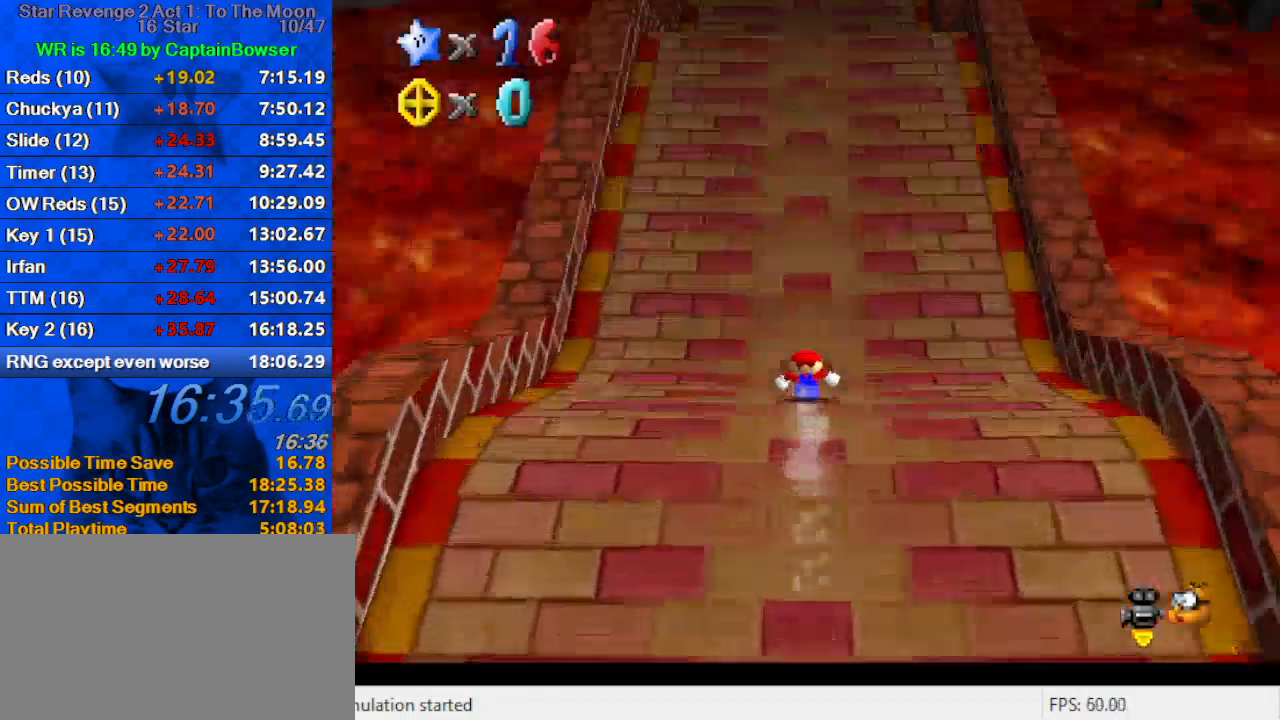
Gameplay with keyboard; each line is a JSON object with the keys held at the frame after it. "events" lists presses ("down") and releases ("up") of "a", "c", "ctrl", "d", "down", "left", "return", "right", "s", "shift", "up", "w", "x" and "y" between this image and that frame as [ms after this image, input, new state], when the widget could be followed in between. No other keys are recorded. Mouse input is not recorded.
{"keys": ["up"], "events": [[33, "c", "down"], [133, "c", "up"], [167, "c", "down"], [367, "c", "up"]]}
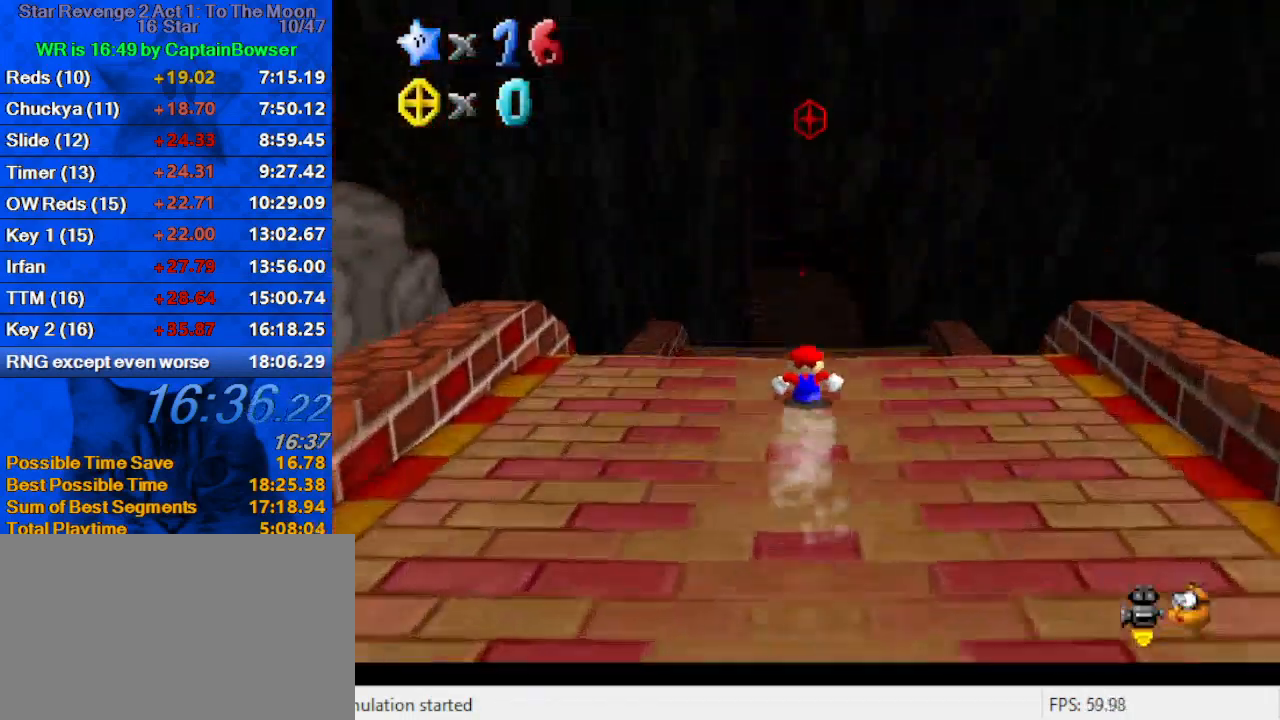
{"keys": ["up"], "events": [[233, "c", "down"], [333, "c", "up"], [367, "c", "down"], [500, "c", "up"]]}
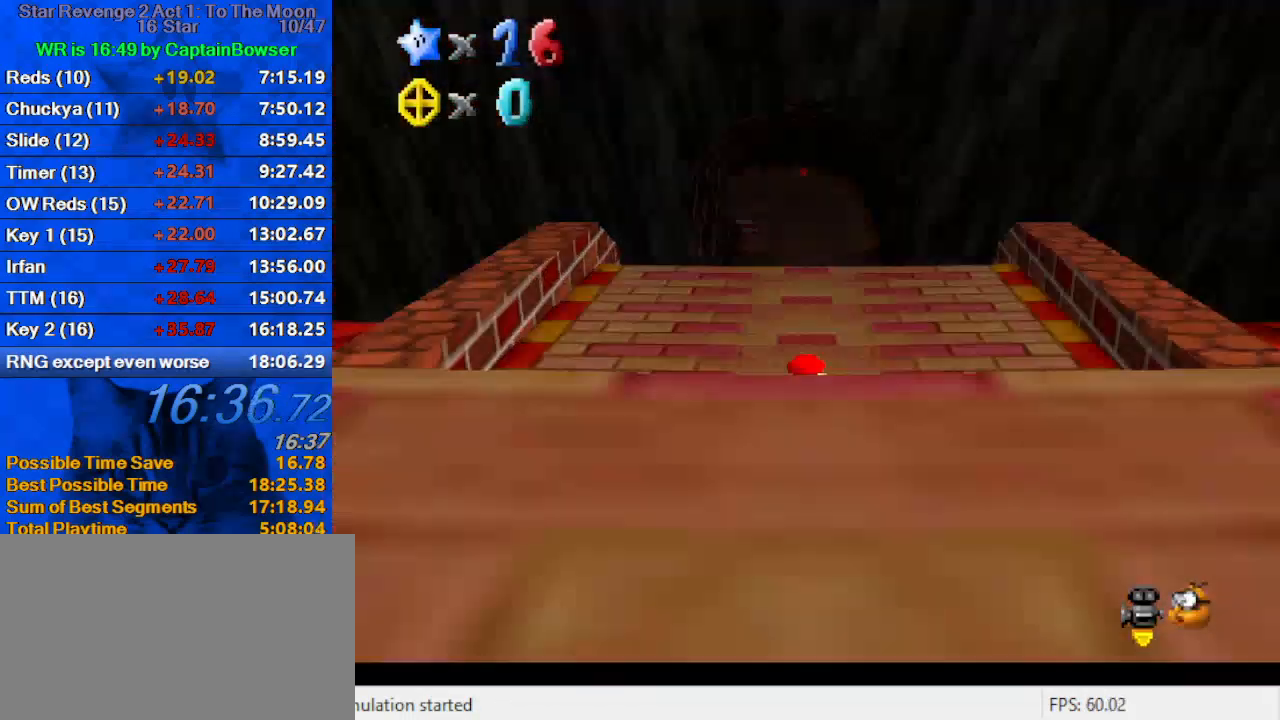
{"keys": ["up"], "events": []}
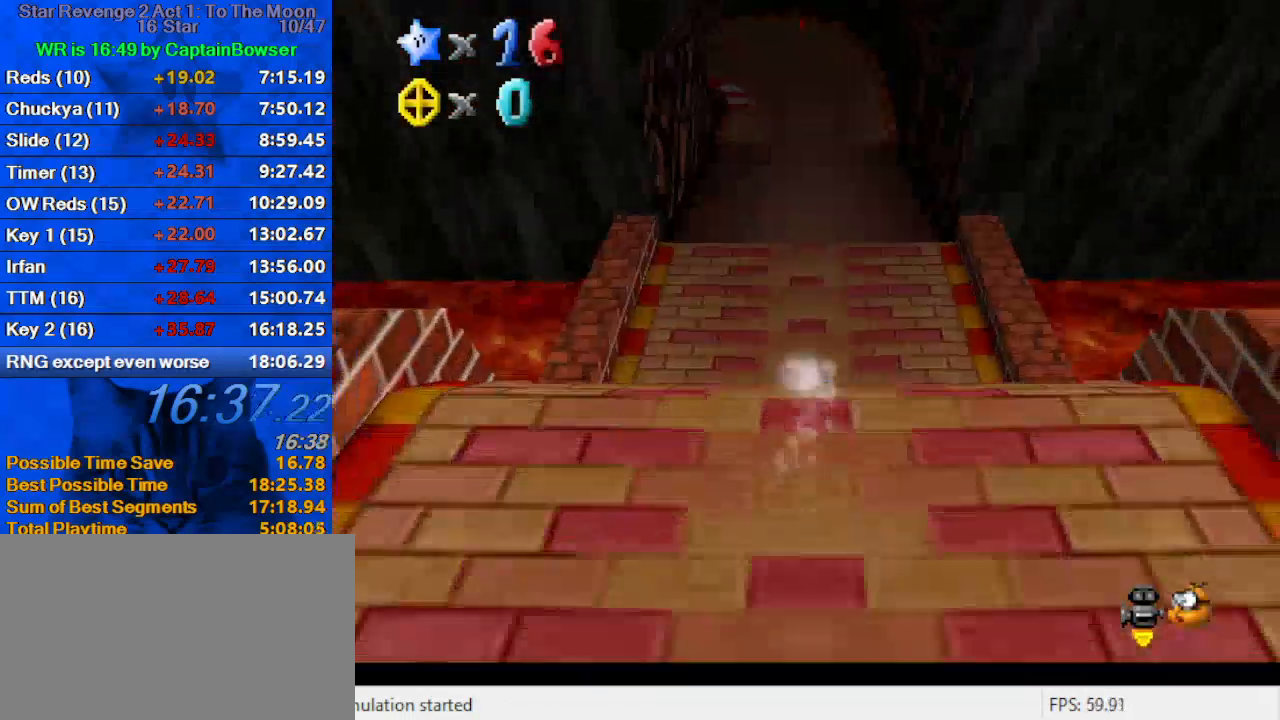
{"keys": ["up"], "events": []}
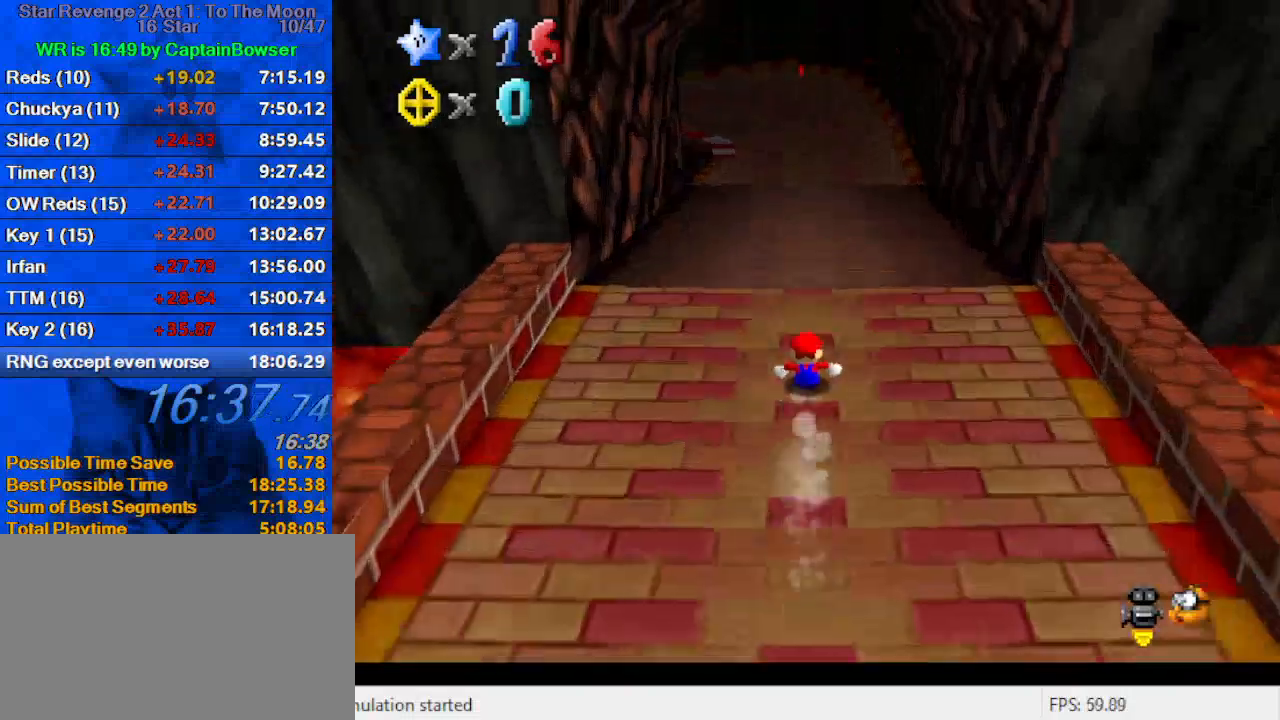
{"keys": ["up"], "events": []}
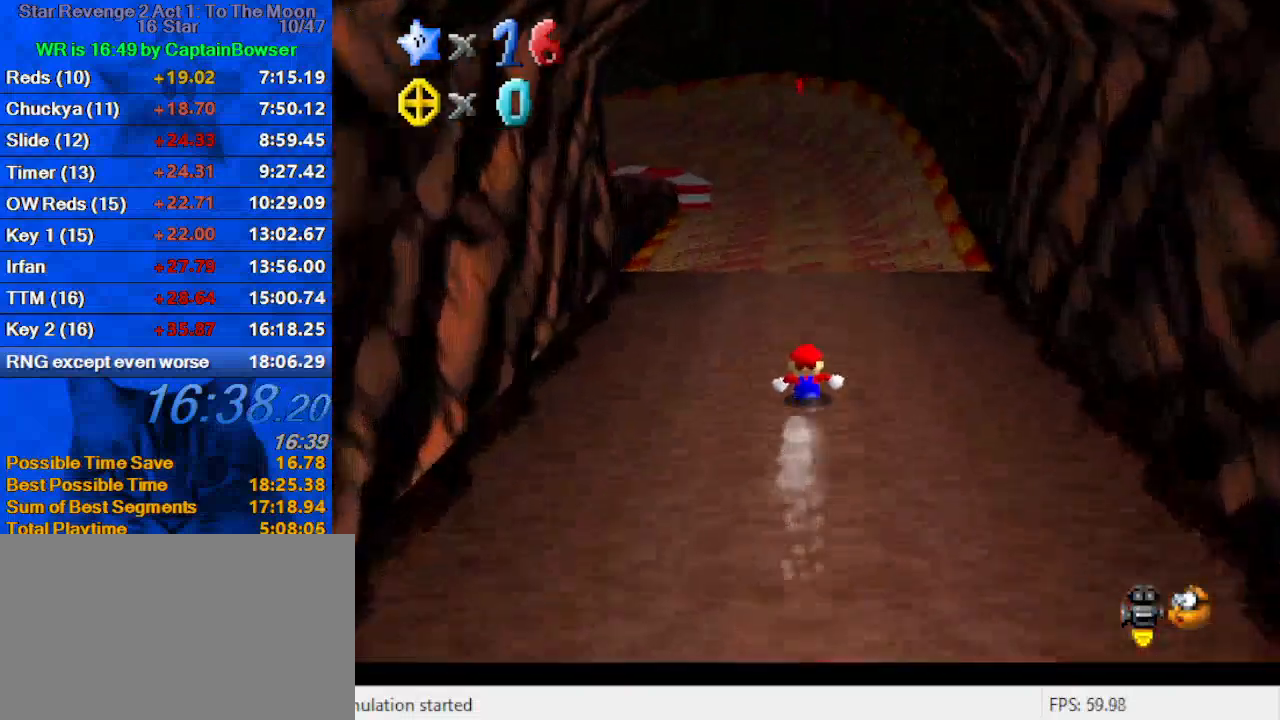
{"keys": ["left", "up"], "events": [[433, "left", "down"]]}
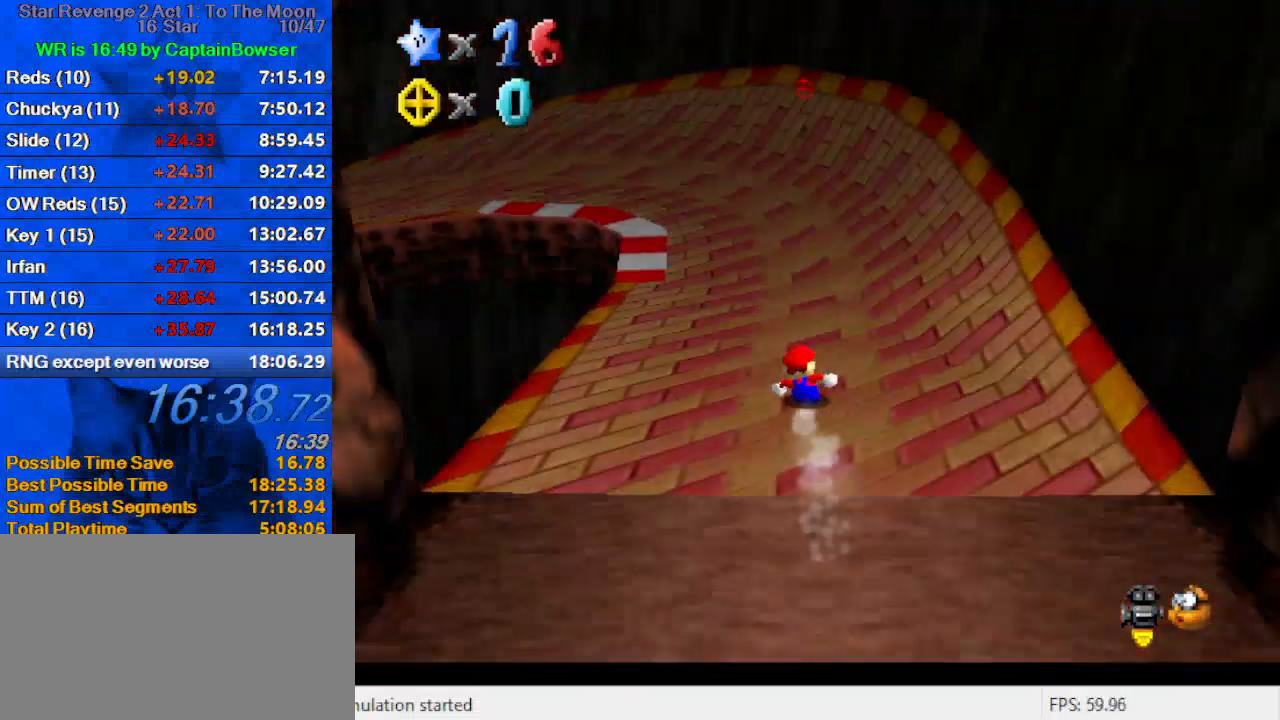
{"keys": ["d", "left", "up"], "events": [[167, "left", "up"], [200, "left", "down"], [233, "d", "down"], [333, "d", "up"], [433, "d", "down"]]}
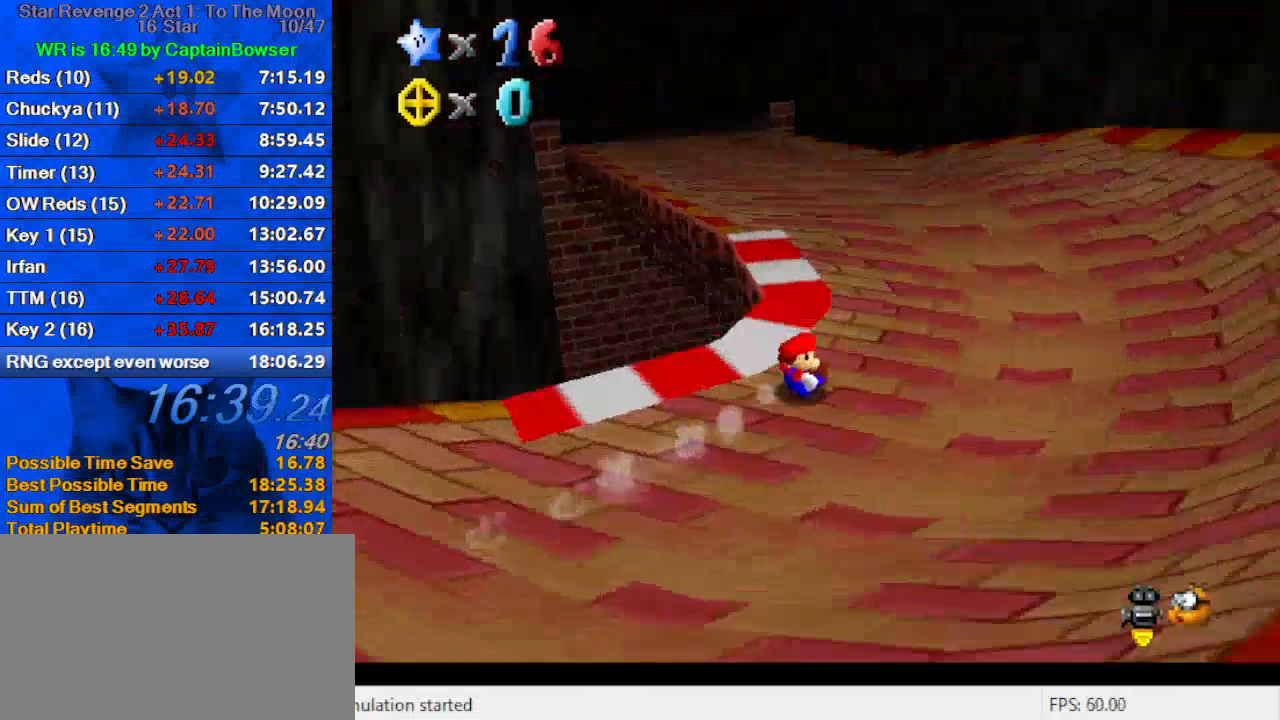
{"keys": ["left", "up"], "events": [[33, "d", "up"]]}
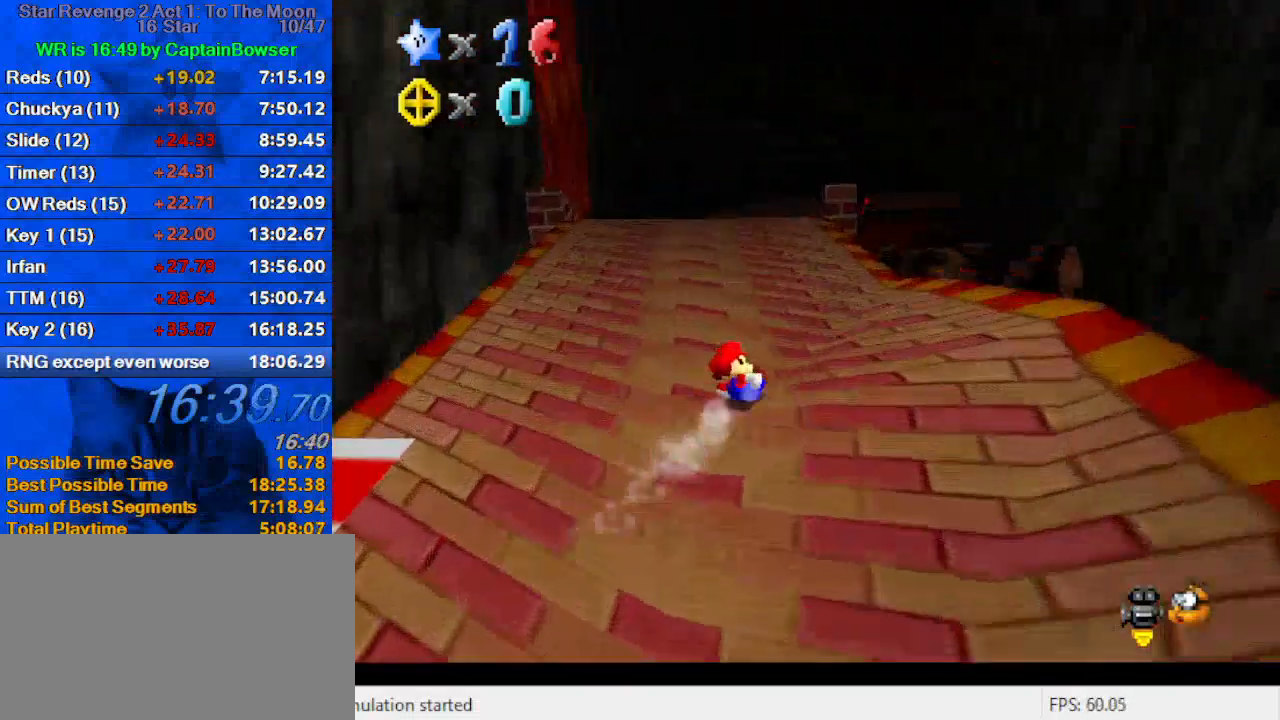
{"keys": ["left", "up"], "events": [[33, "left", "up"], [500, "left", "down"]]}
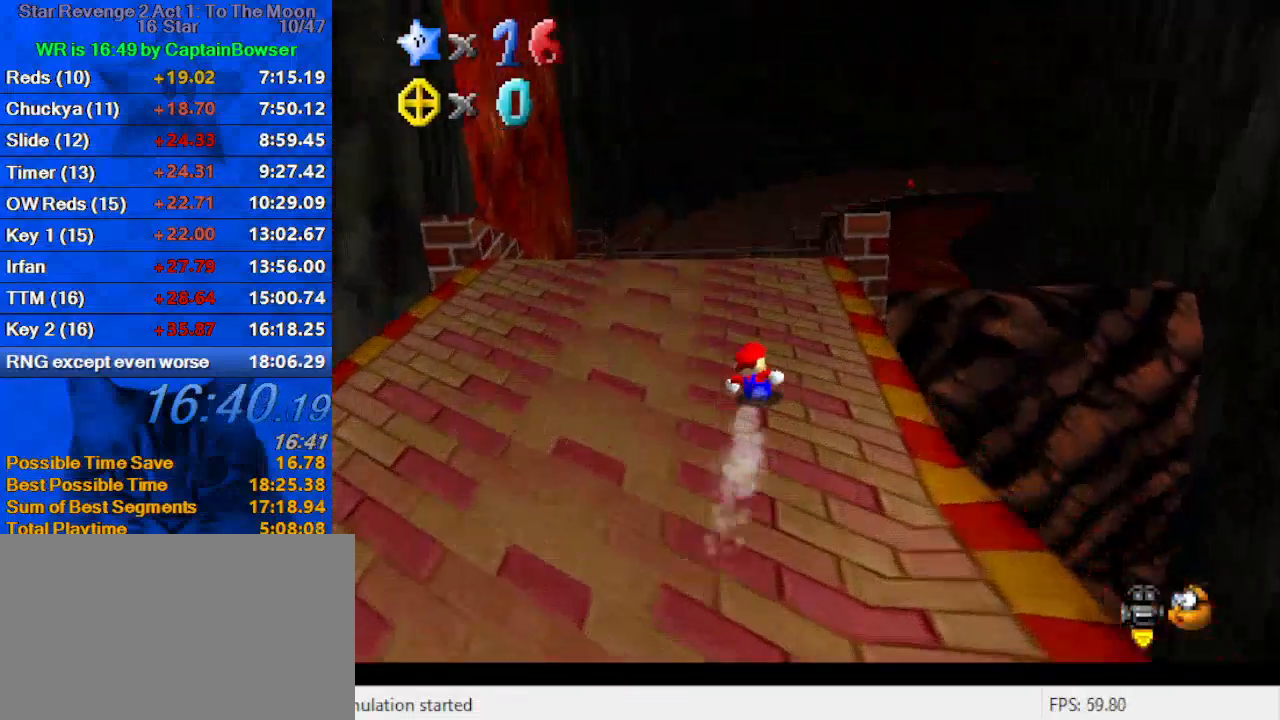
{"keys": ["shift", "up"], "events": [[133, "left", "up"], [500, "shift", "down"]]}
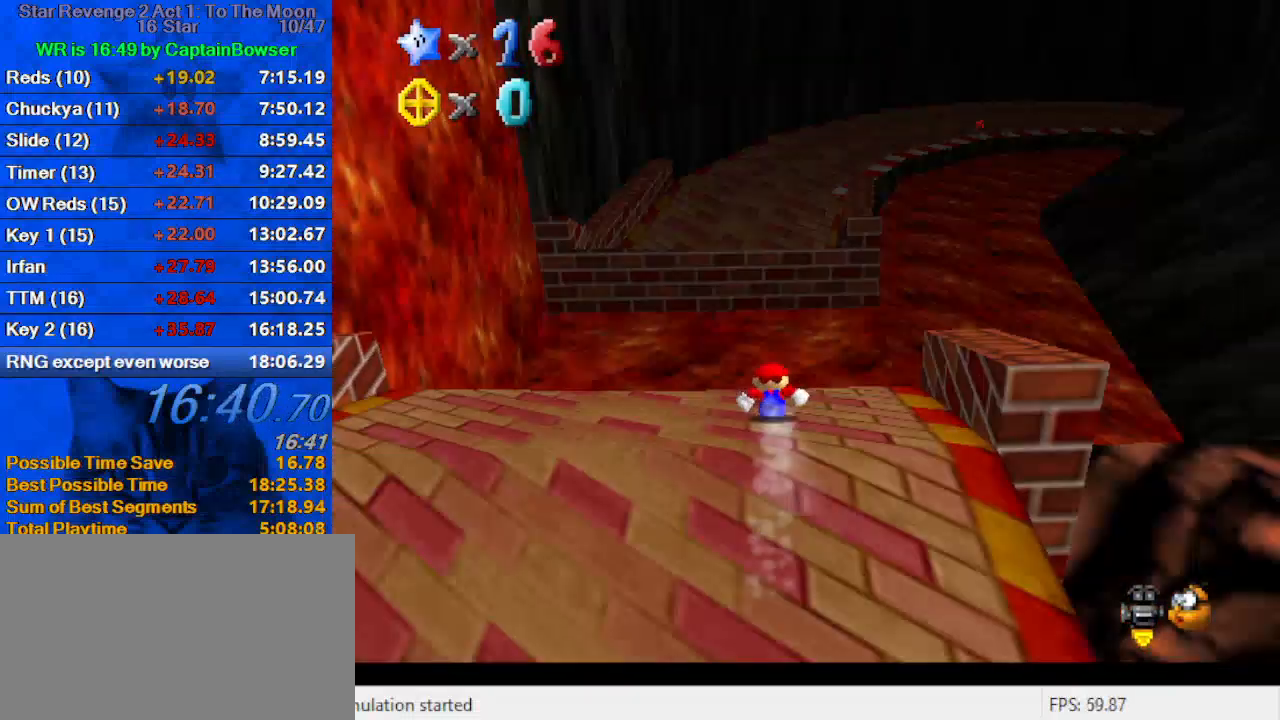
{"keys": ["left", "up"], "events": [[100, "shift", "up"], [300, "a", "down"], [400, "a", "up"], [467, "left", "down"]]}
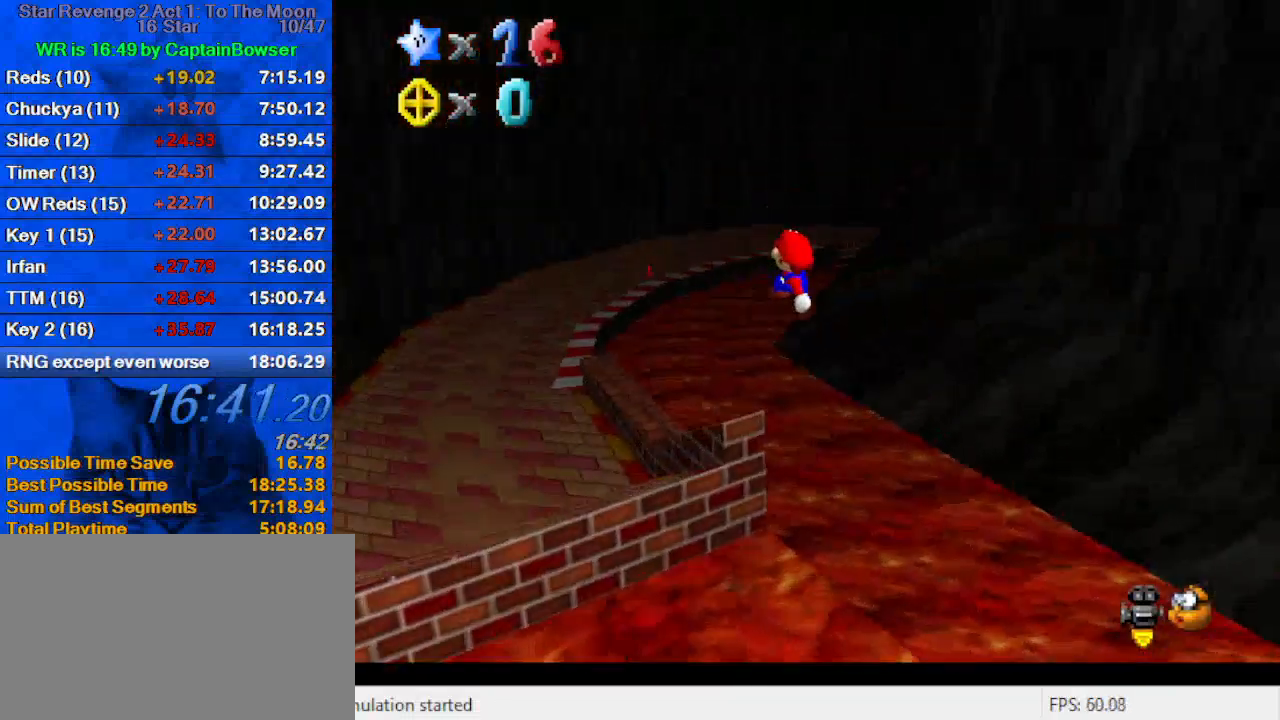
{"keys": ["up"], "events": [[500, "left", "up"]]}
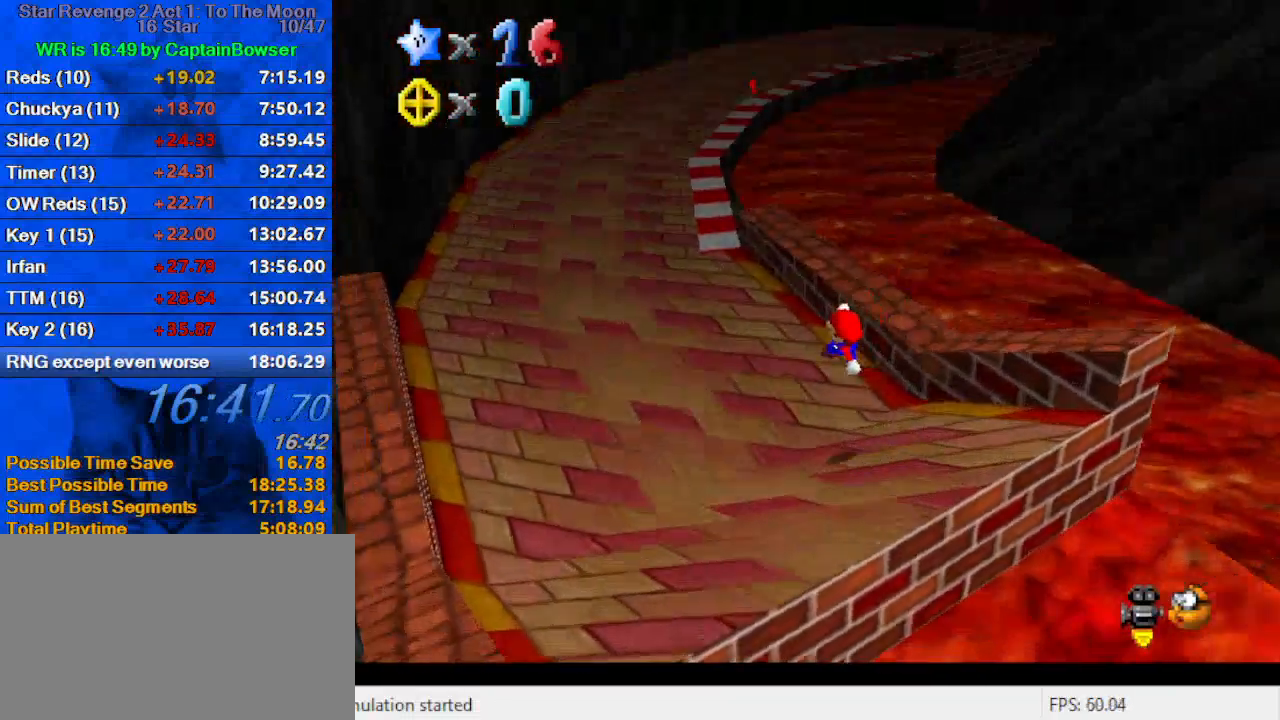
{"keys": ["up"], "events": []}
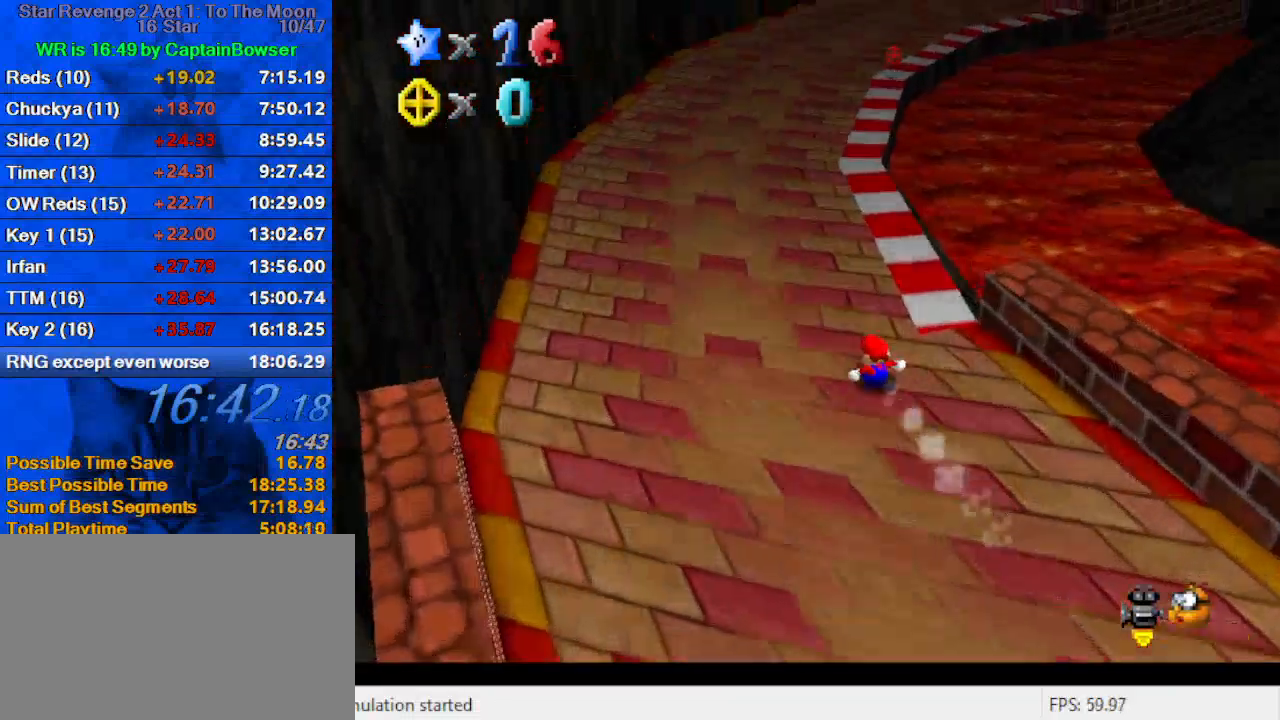
{"keys": ["a", "up"], "events": [[200, "right", "down"], [333, "right", "up"], [433, "a", "down"]]}
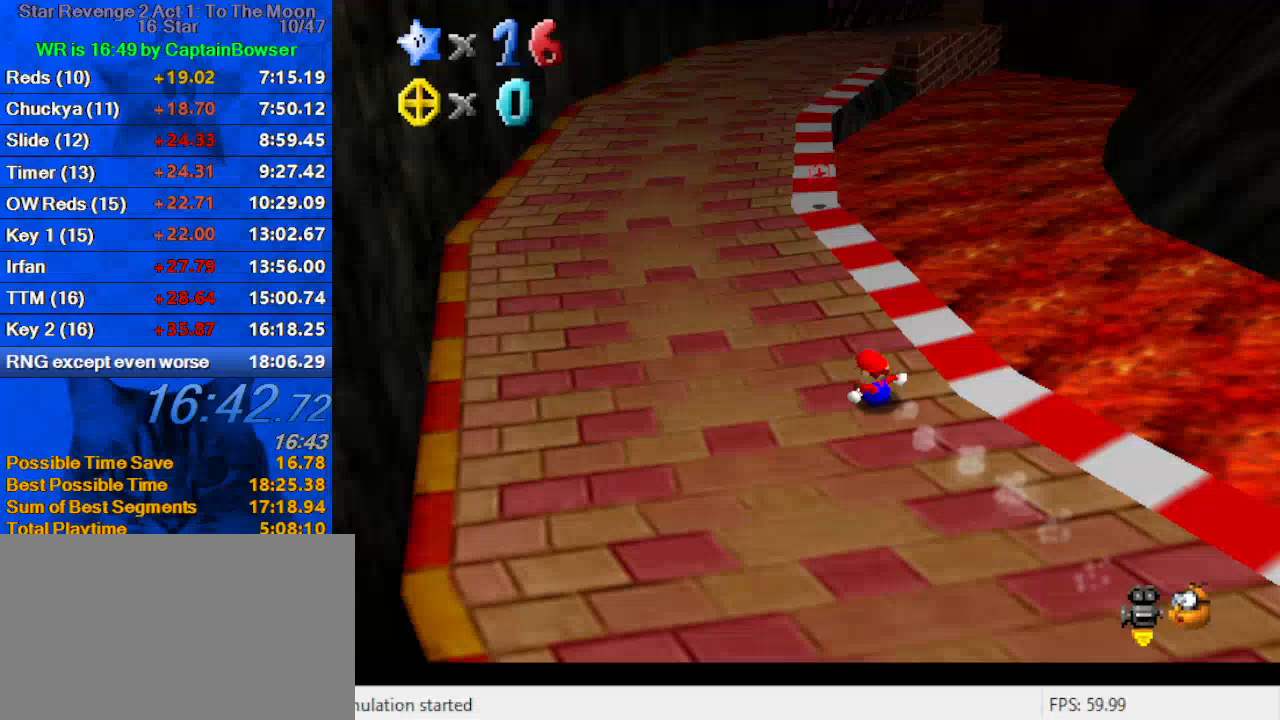
{"keys": ["up"], "events": [[67, "a", "up"], [100, "left", "down"], [300, "left", "up"]]}
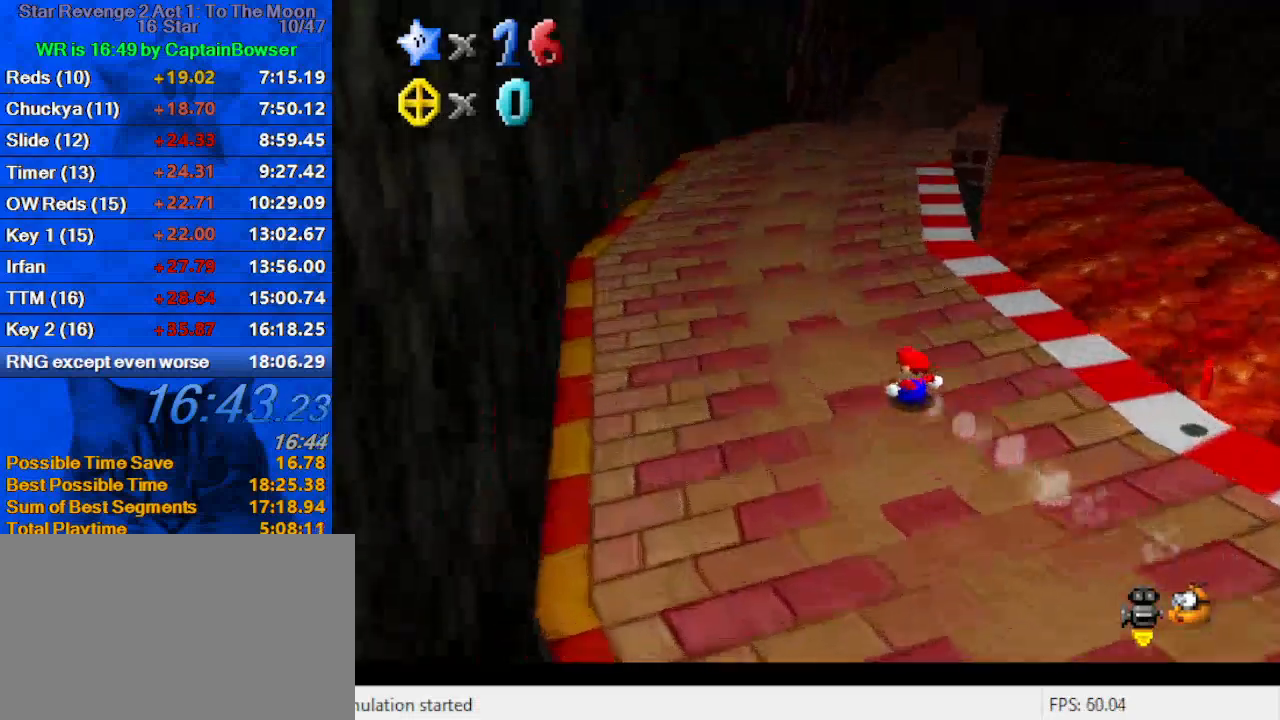
{"keys": ["up"], "events": [[33, "right", "down"], [400, "right", "up"]]}
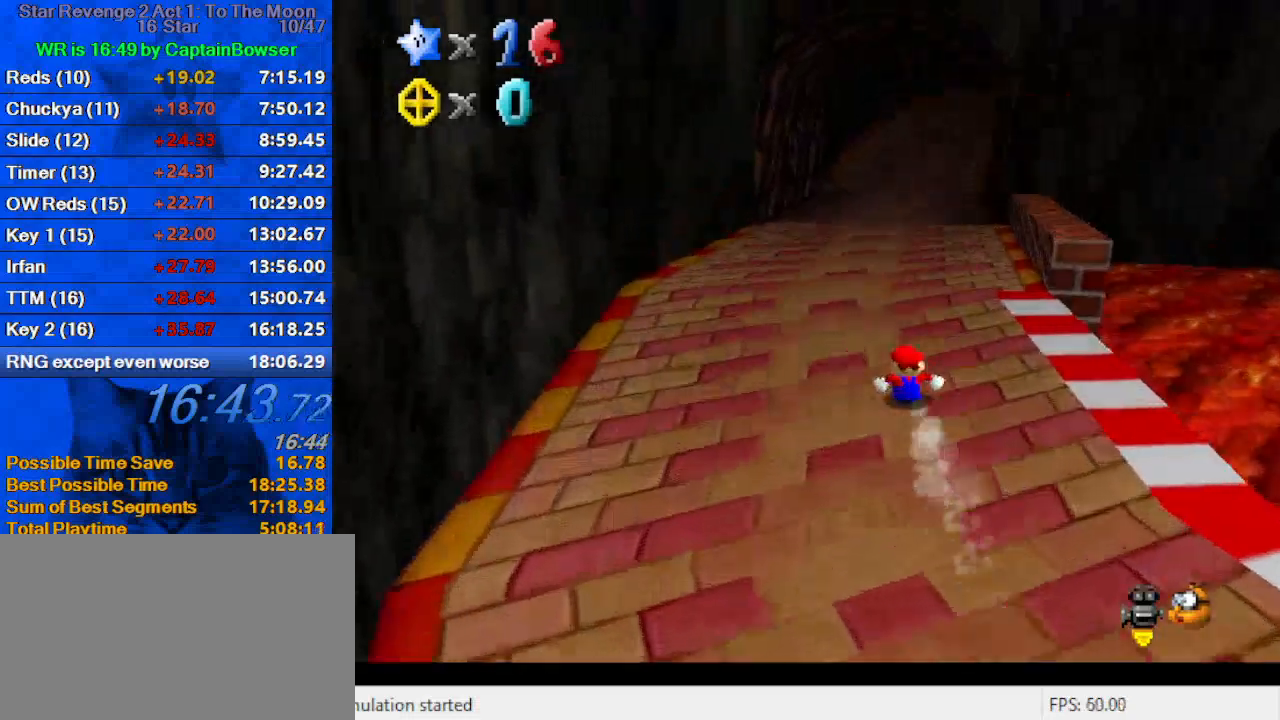
{"keys": ["up"], "events": [[67, "right", "down"], [133, "c", "down"], [200, "c", "up"], [200, "right", "up"], [267, "c", "down"], [400, "c", "up"]]}
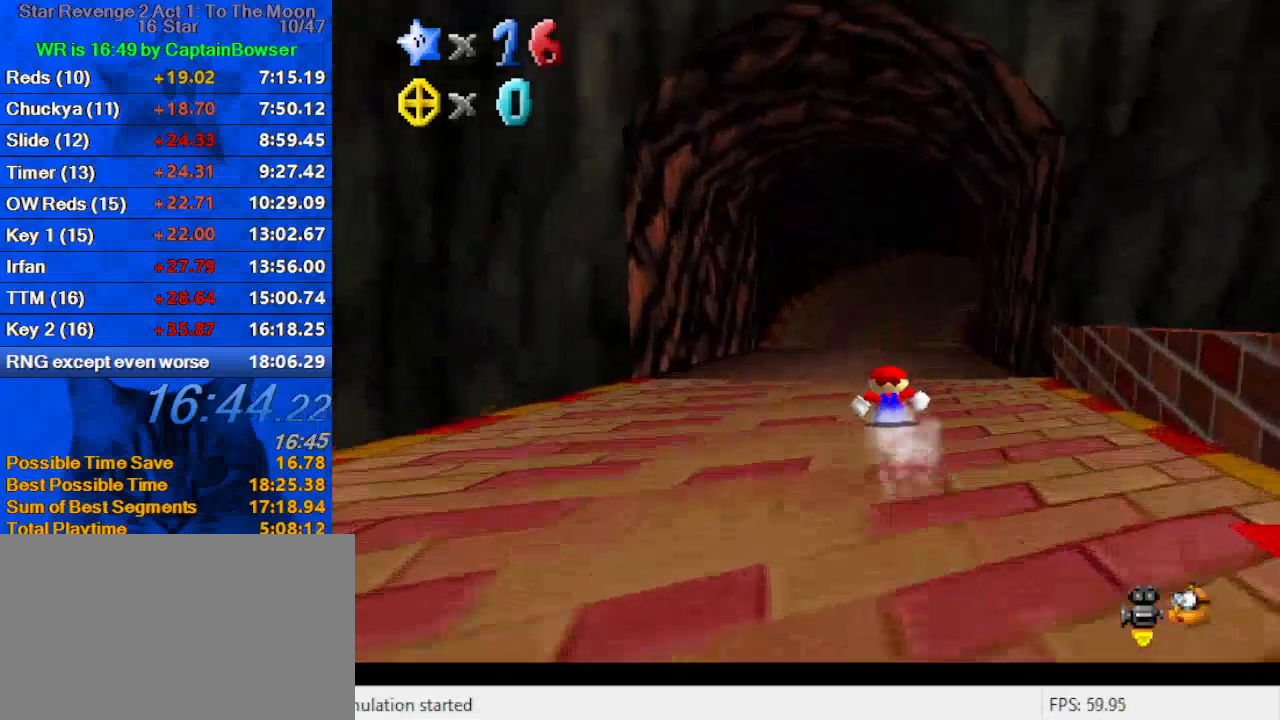
{"keys": ["up"], "events": []}
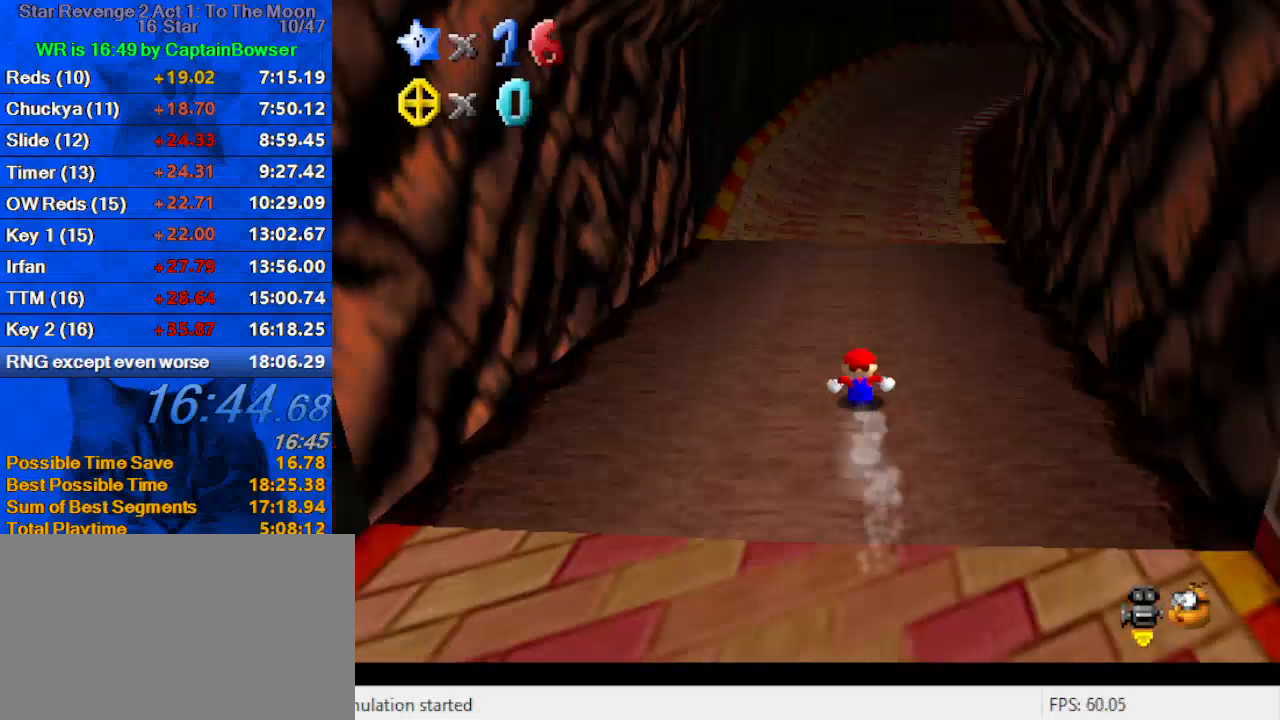
{"keys": ["left", "up"], "events": [[233, "a", "down"], [367, "a", "up"], [367, "left", "down"]]}
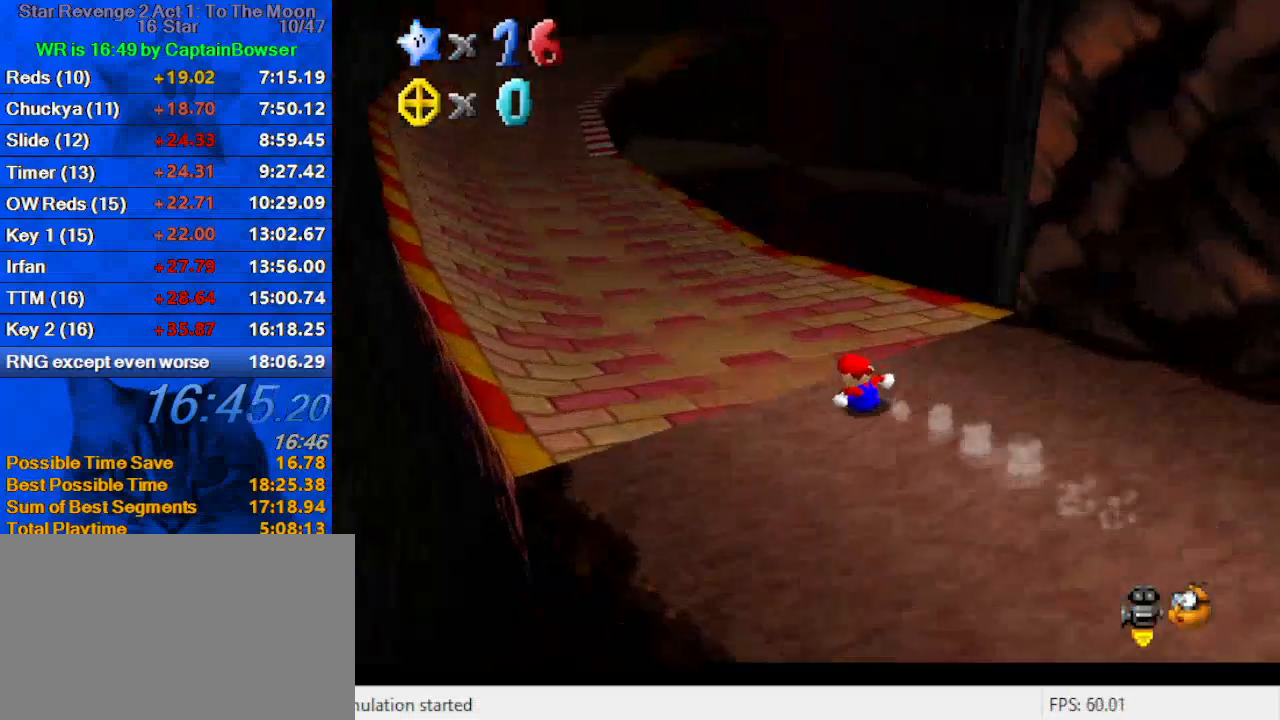
{"keys": ["left", "up"], "events": [[200, "left", "up"], [300, "left", "down"]]}
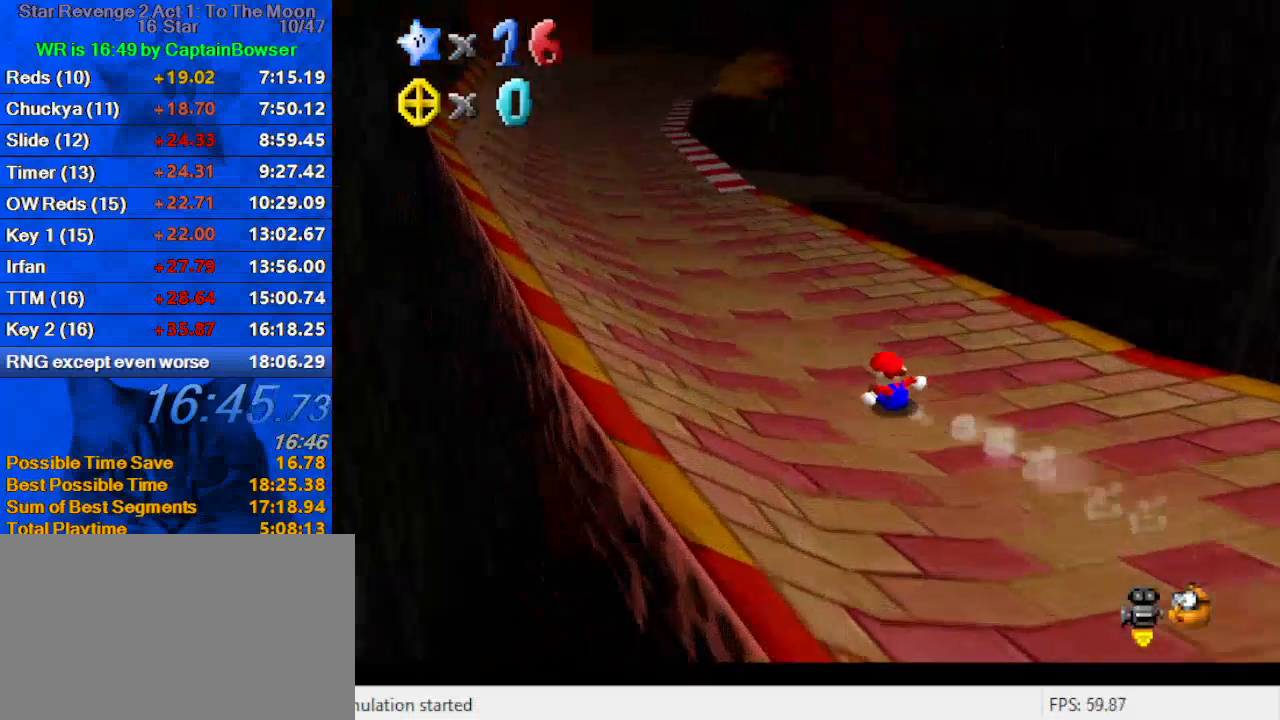
{"keys": ["left", "up"], "events": [[33, "left", "up"], [167, "left", "down"], [300, "left", "up"], [433, "left", "down"]]}
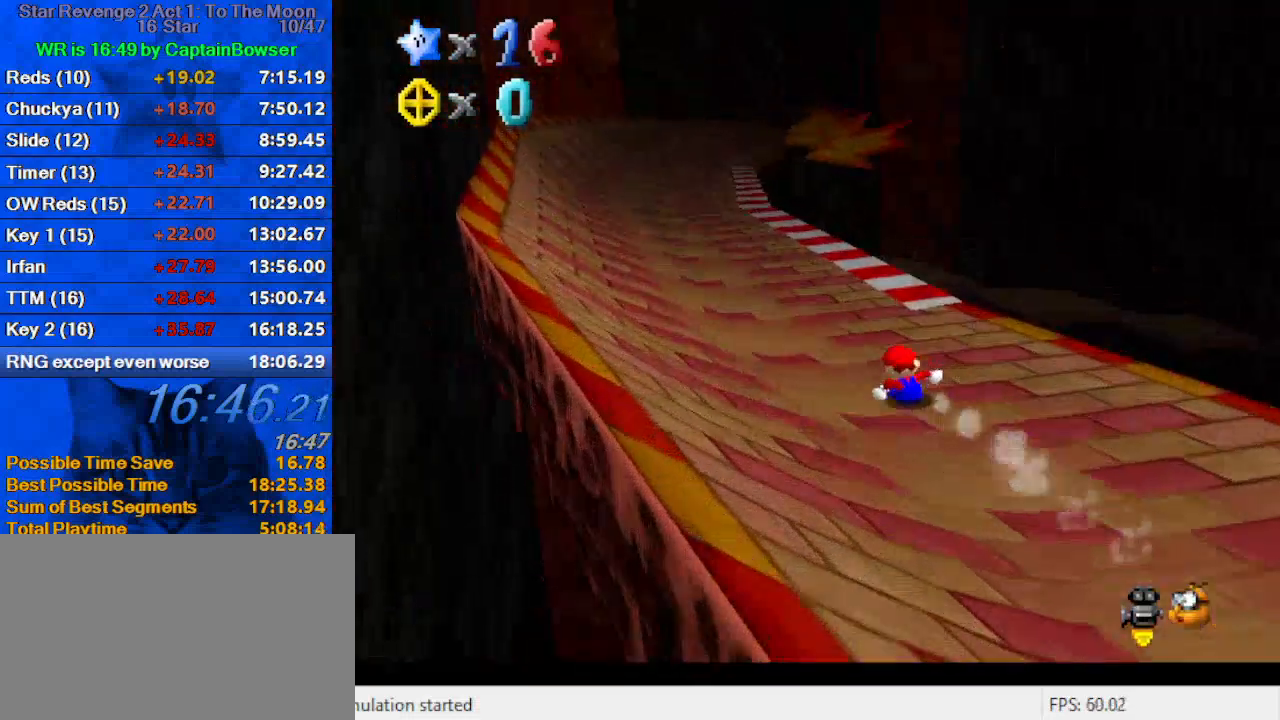
{"keys": ["up"], "events": [[100, "left", "up"]]}
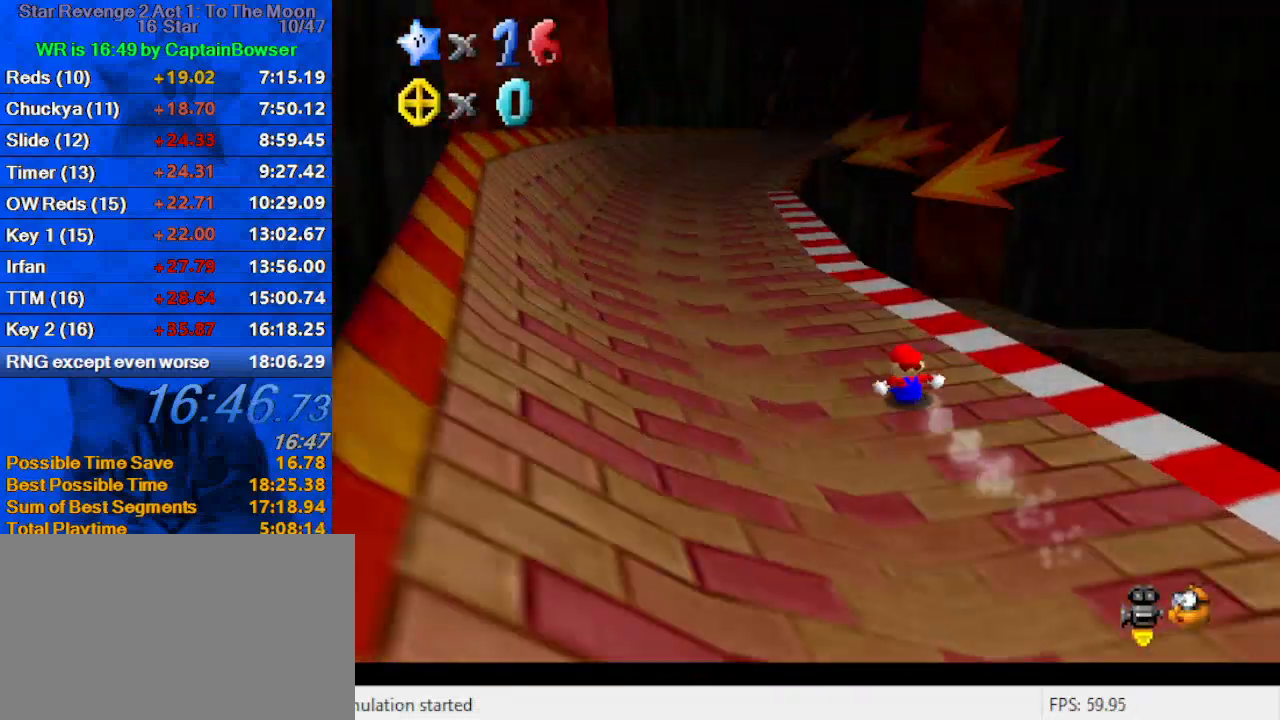
{"keys": ["up"], "events": [[233, "right", "down"], [433, "right", "up"]]}
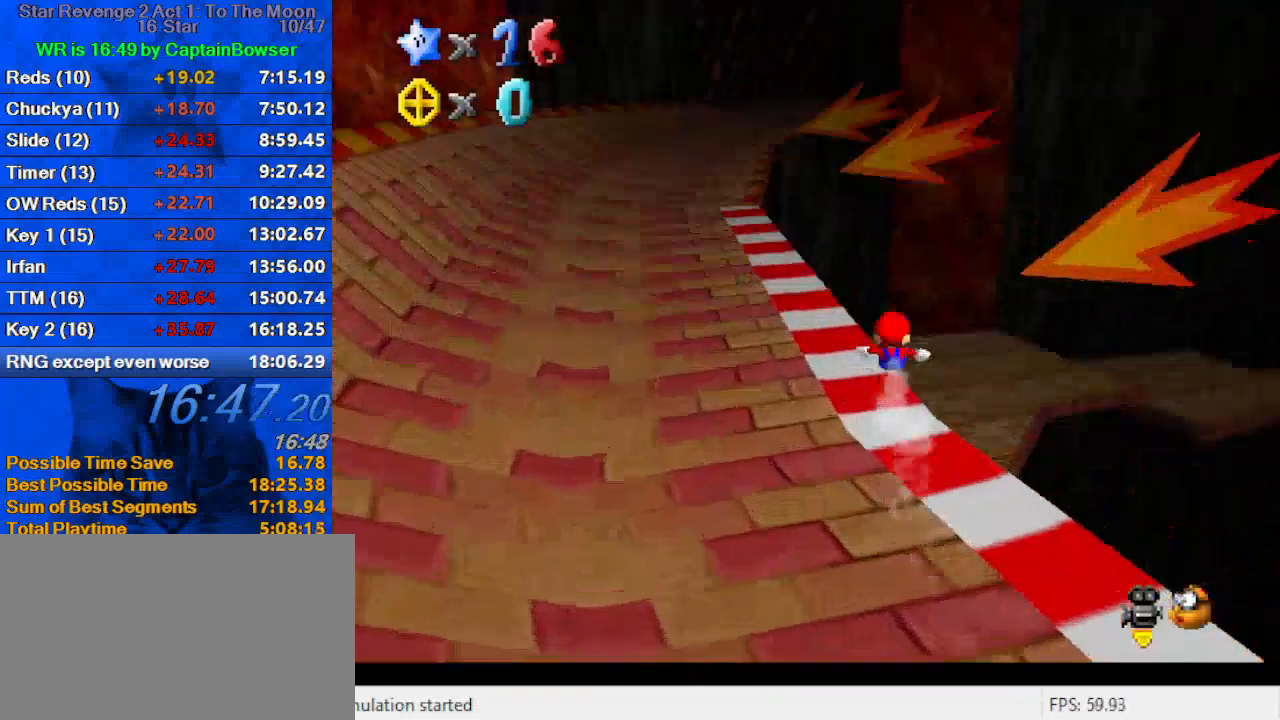
{"keys": ["right", "up"], "events": [[33, "right", "down"], [200, "right", "up"], [300, "a", "down"], [300, "right", "down"], [500, "a", "up"]]}
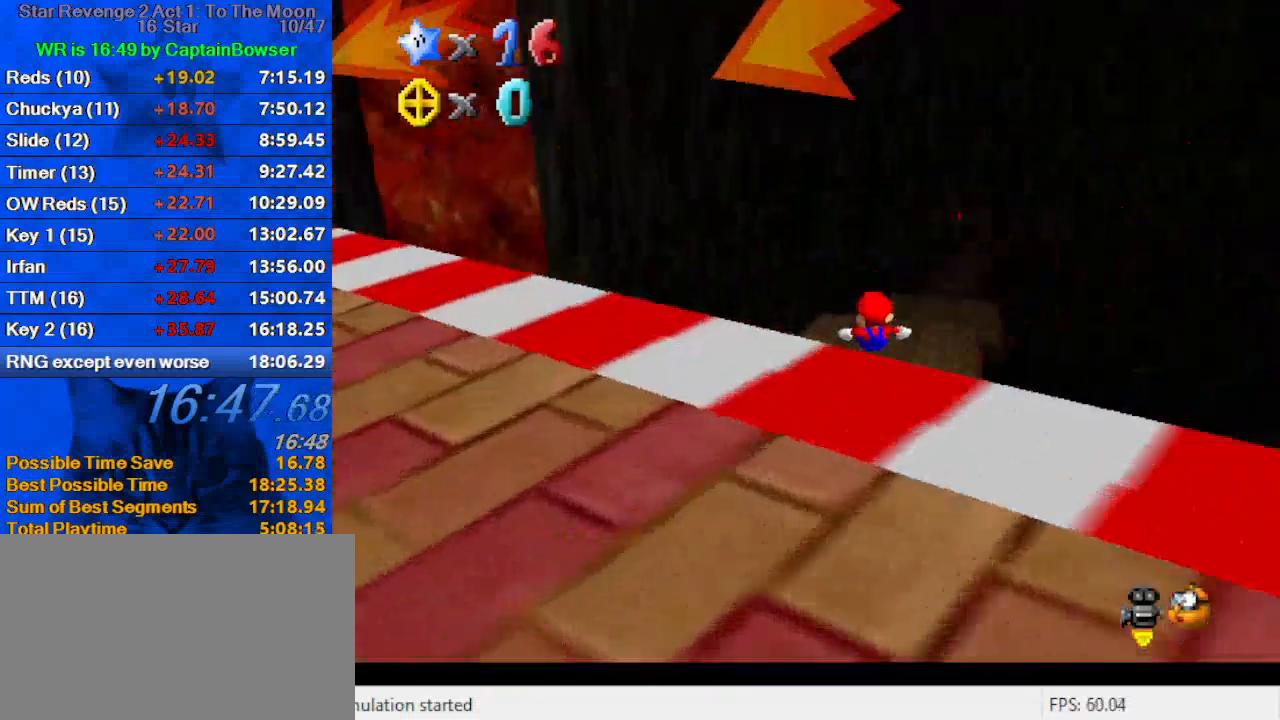
{"keys": ["up"], "events": [[367, "right", "up"]]}
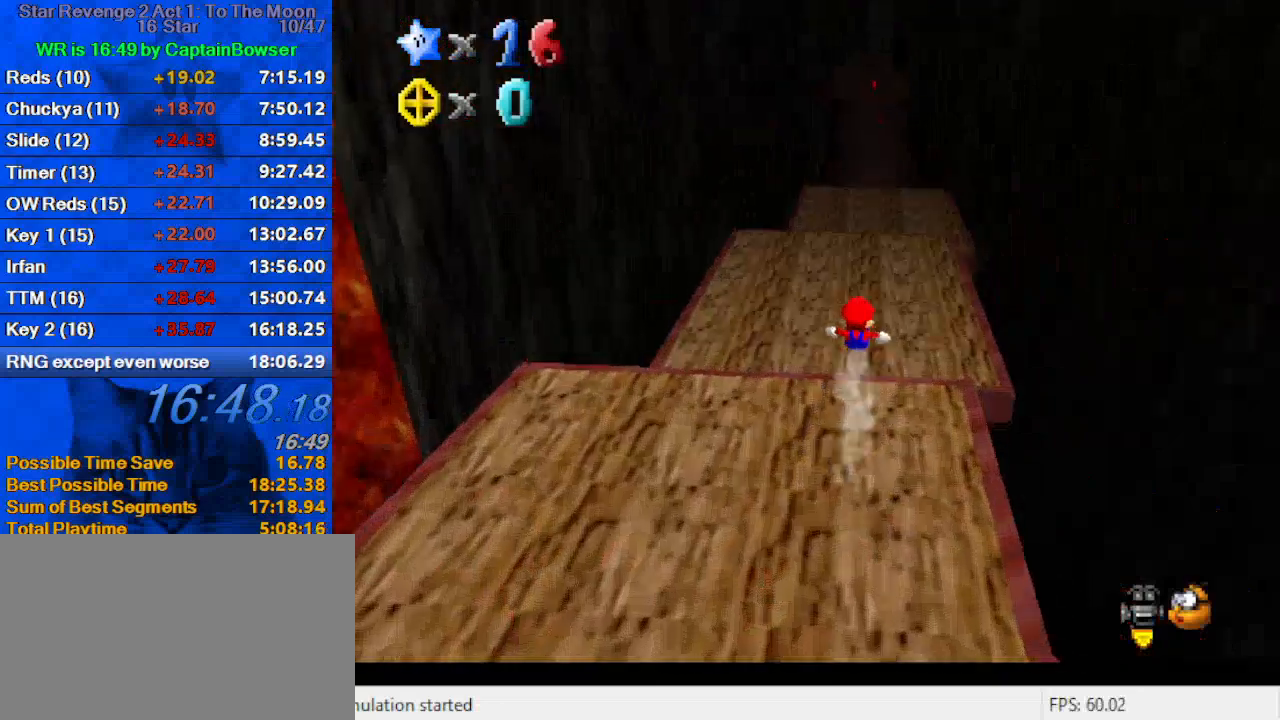
{"keys": ["up"], "events": []}